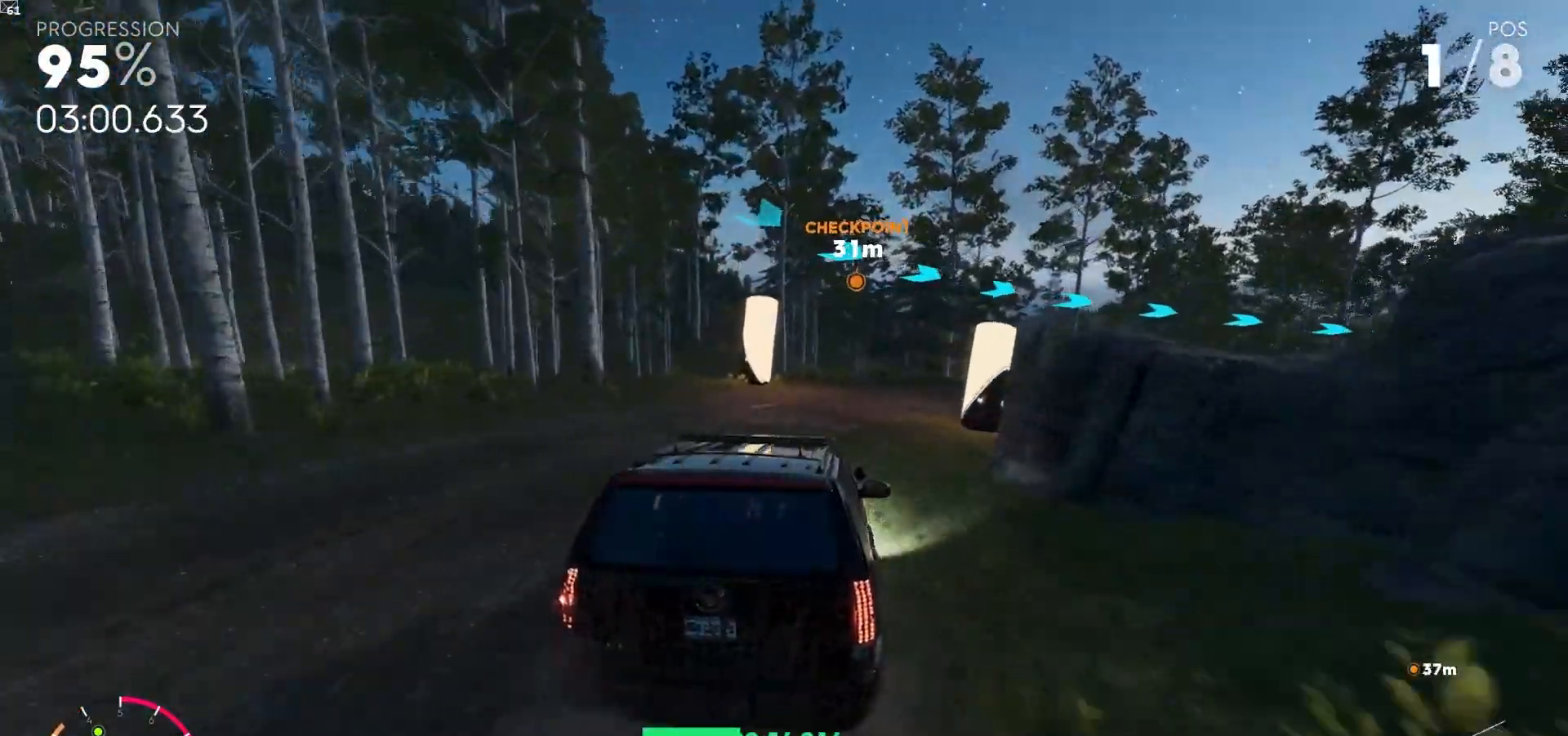
Gameplay with a controller (Xbox layout); each line is a JSON object with the inputs held at the frame after it. "events" lists button and stick changes between this image and that frame as [ms after this image, input, new state], when the widget could be followed in between. Not read: L3.
{"buttons": ["R2"], "left_stick": "right", "right_stick": "center", "events": [[367, "R2", "up"], [400, "R2", "down"]]}
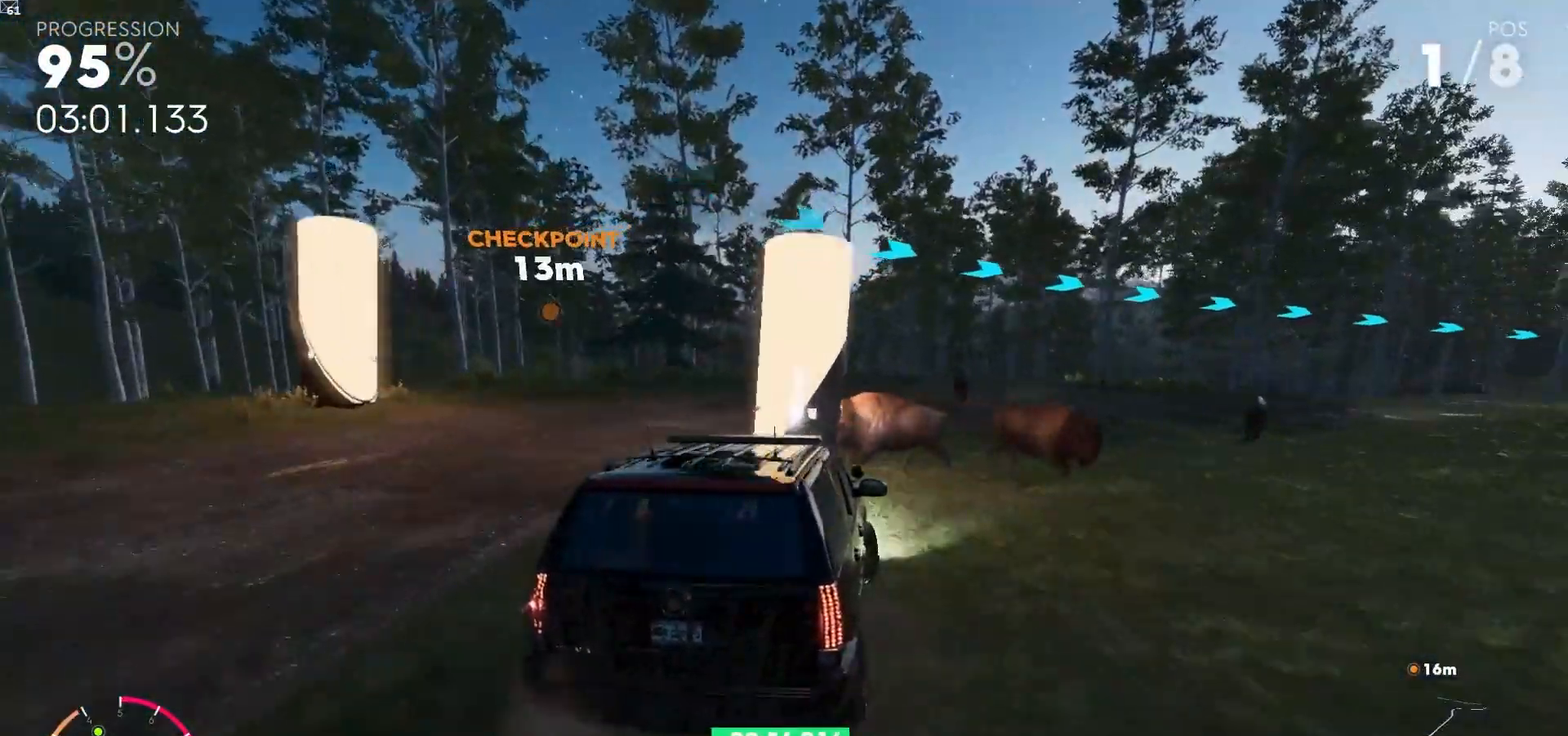
{"buttons": ["R2"], "left_stick": "center", "right_stick": "center", "events": [[433, "left_stick", "center"]]}
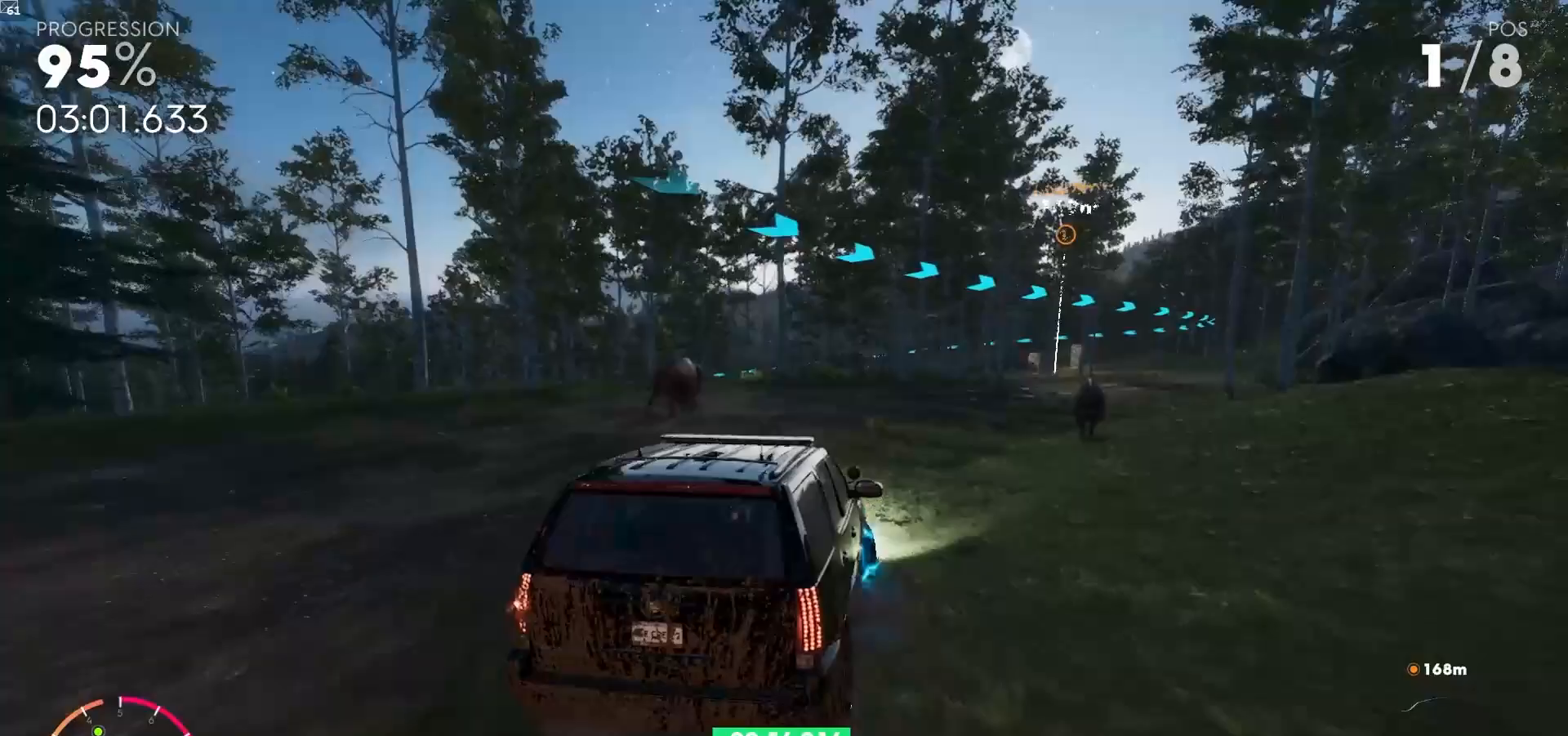
{"buttons": ["R2"], "left_stick": "center", "right_stick": "left", "events": [[100, "A", "down"], [117, "left_stick", "right"], [217, "A", "up"], [300, "left_stick", "center"], [483, "right_stick", "left"]]}
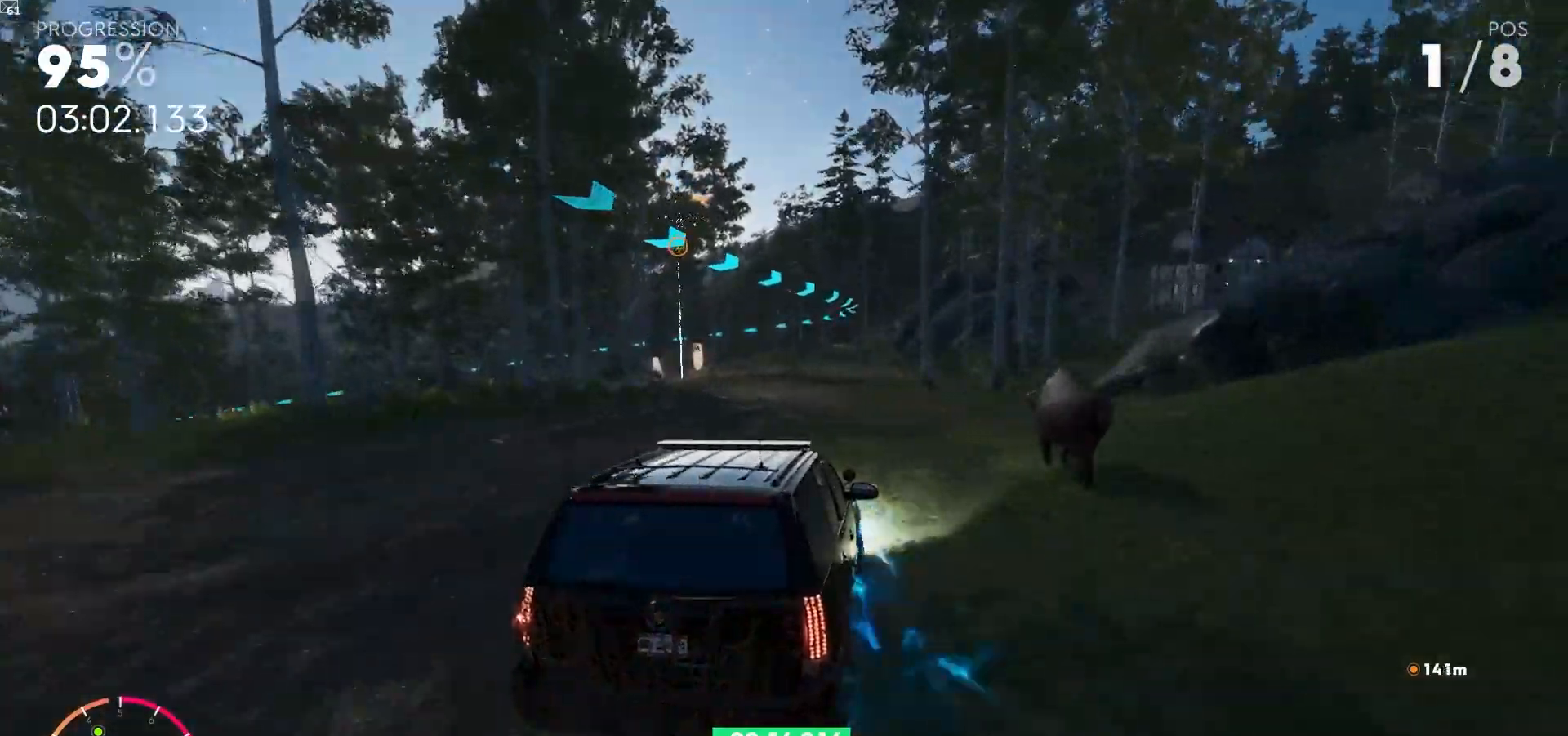
{"buttons": ["R2"], "left_stick": "down-left", "right_stick": "center", "events": [[83, "right_stick", "center"], [100, "left_stick", "right"], [217, "left_stick", "center"], [250, "A", "down"], [300, "left_stick", "down-left"], [500, "A", "up"]]}
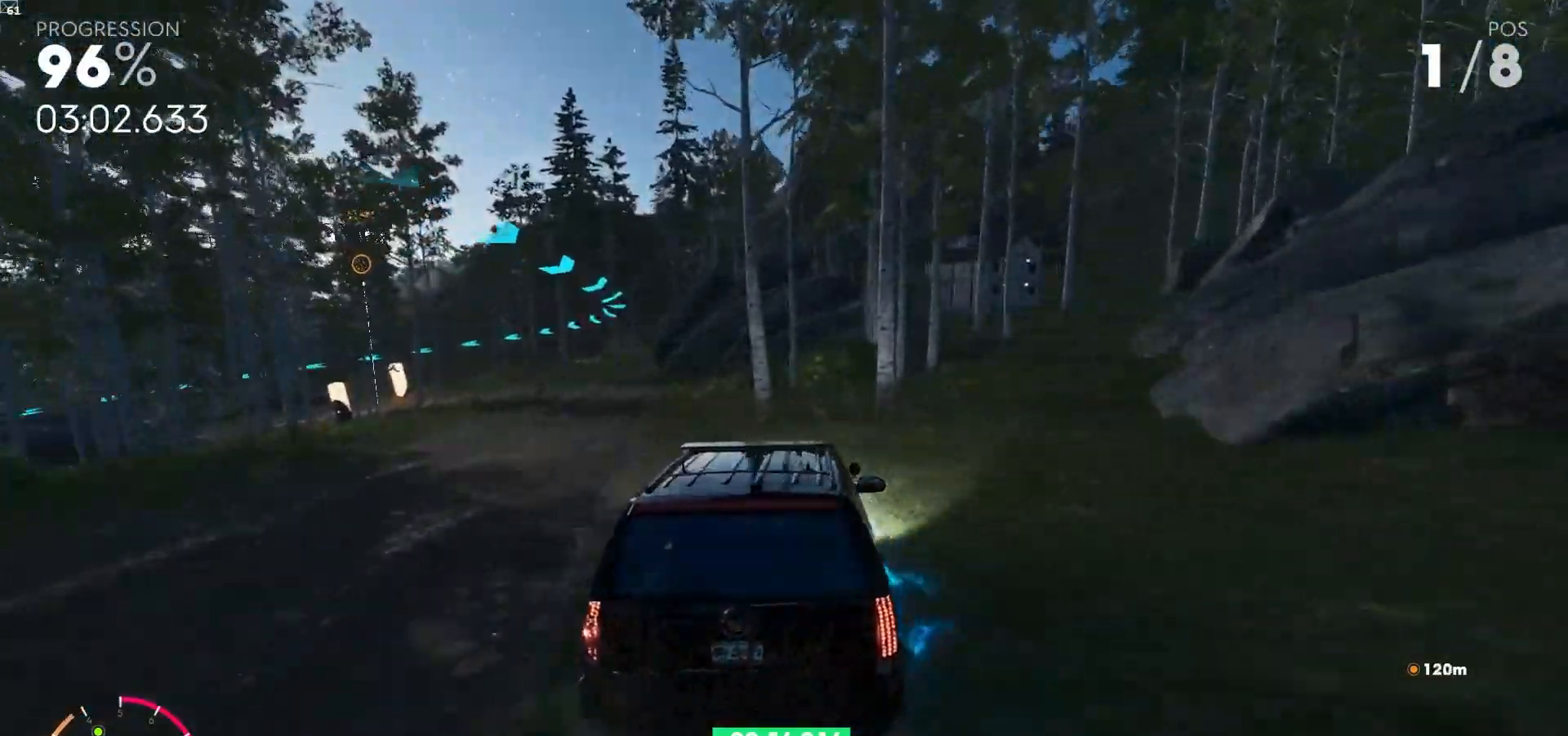
{"buttons": ["A", "R2"], "left_stick": "center", "right_stick": "center", "events": [[383, "left_stick", "center"], [400, "A", "down"]]}
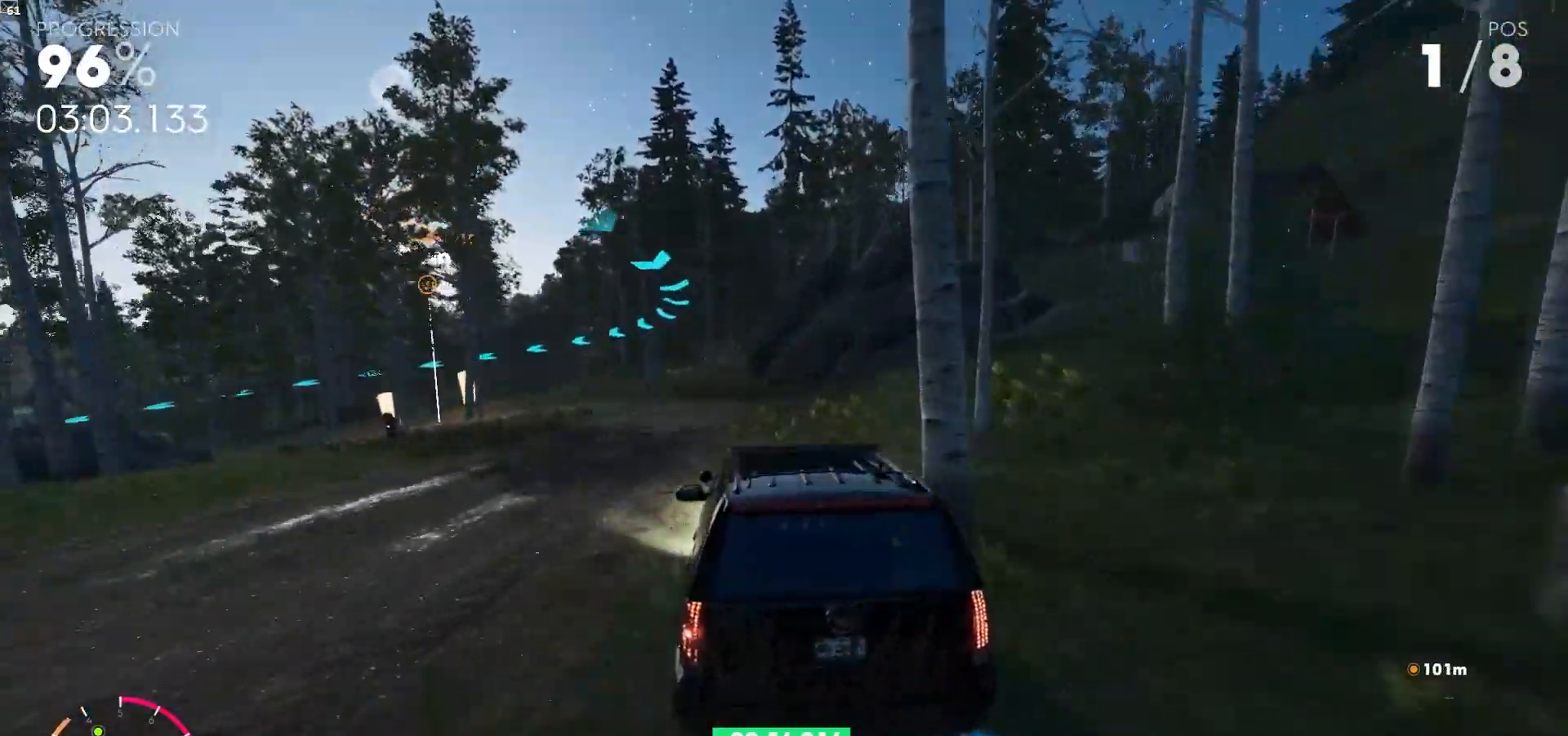
{"buttons": ["R2"], "left_stick": "down-left", "right_stick": "center", "events": [[150, "left_stick", "left"], [167, "A", "up"], [267, "left_stick", "down-left"]]}
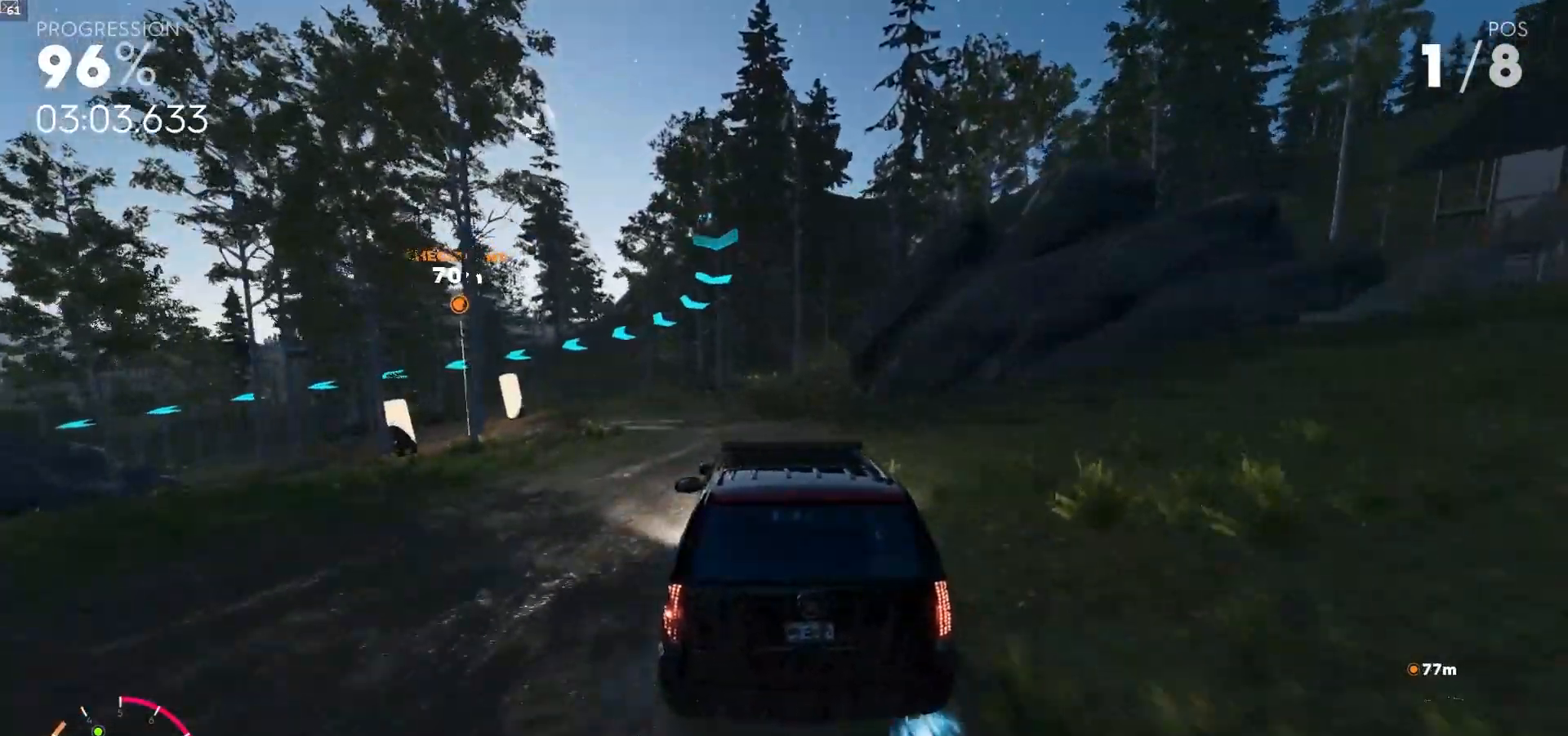
{"buttons": ["R2"], "left_stick": "down-left", "right_stick": "center"}
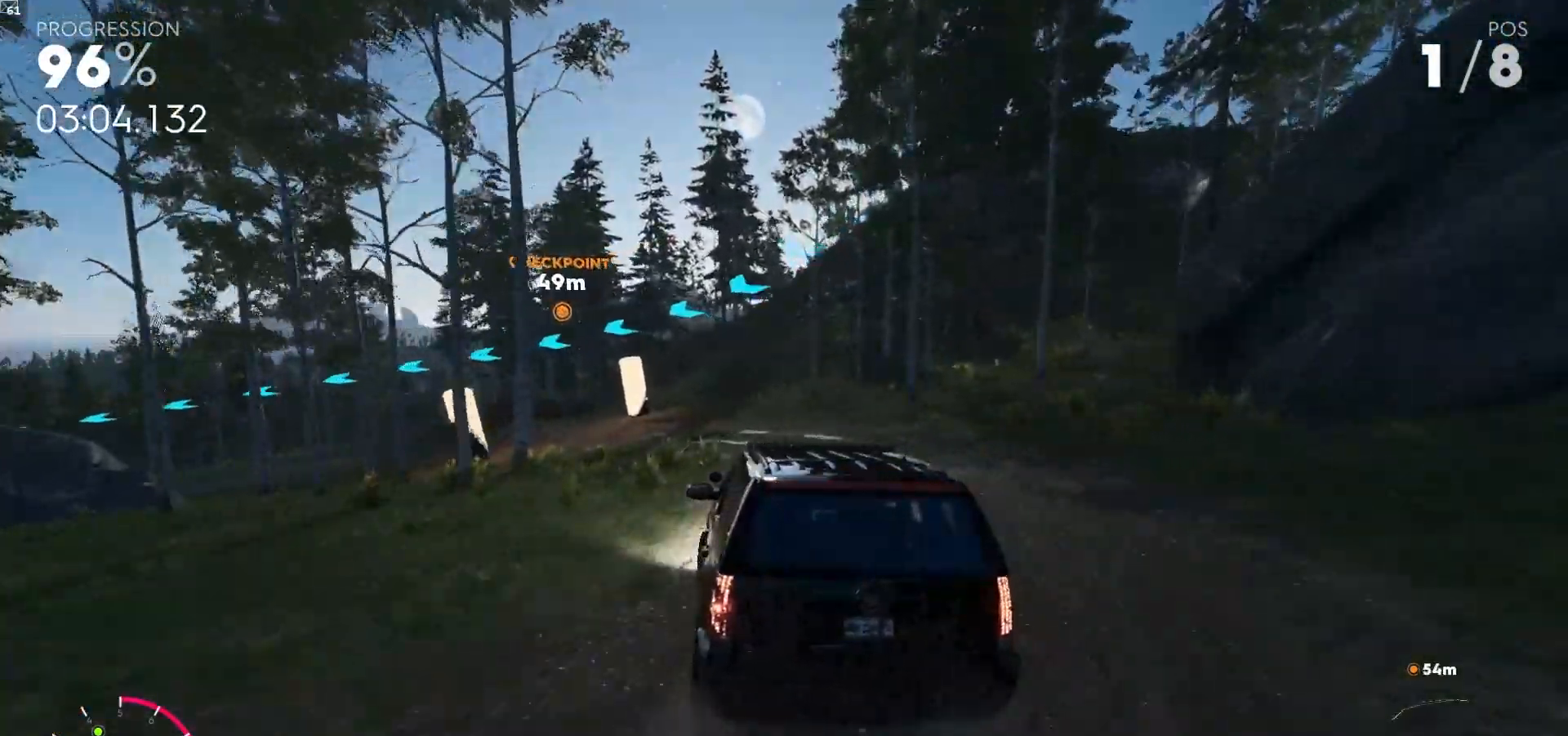
{"buttons": ["A", "R2"], "left_stick": "down-left", "right_stick": "center", "events": [[283, "left_stick", "center"], [367, "left_stick", "down-left"], [467, "A", "down"]]}
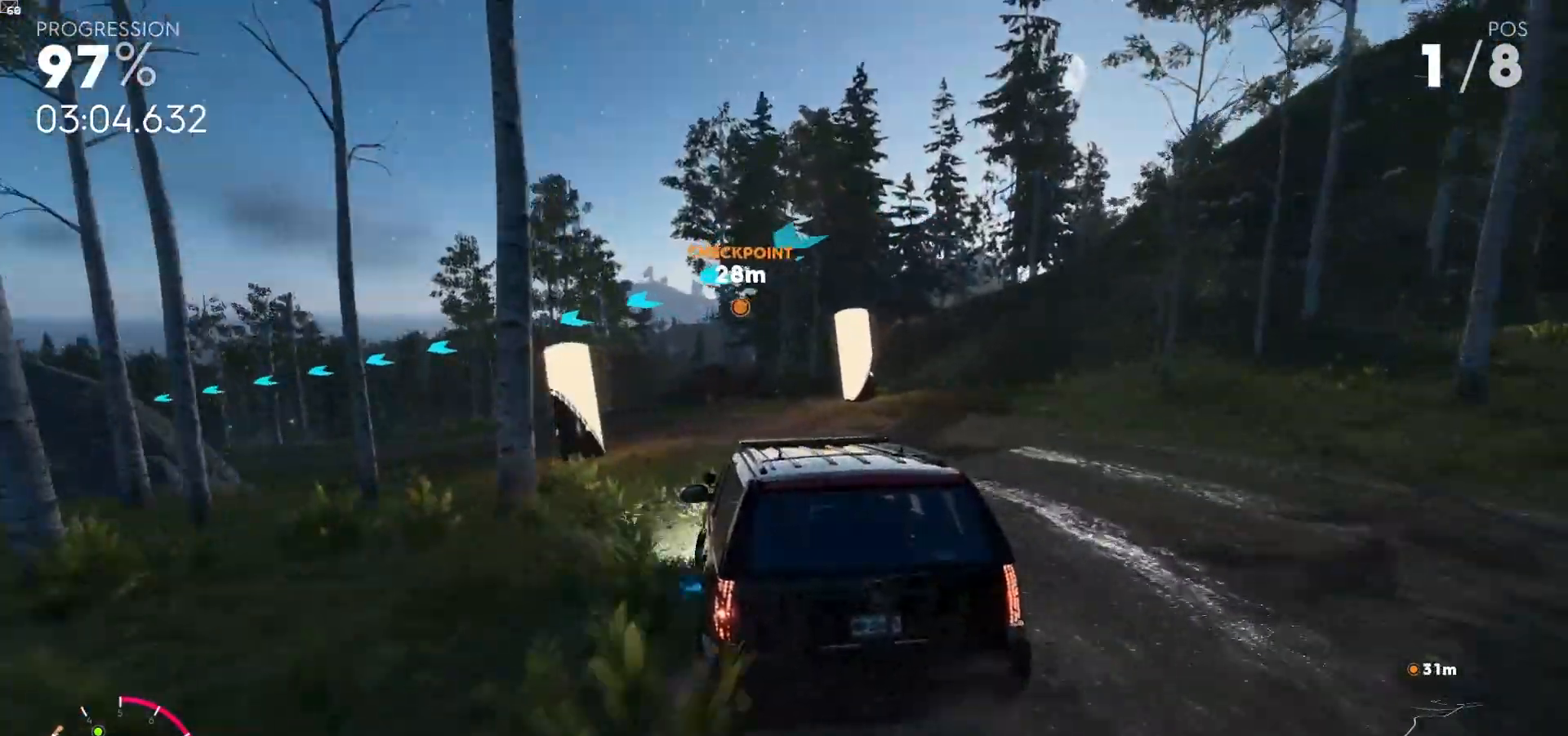
{"buttons": ["A", "R2"], "left_stick": "down-left", "right_stick": "center", "events": [[100, "A", "up"], [183, "A", "down"], [200, "left_stick", "center"], [400, "A", "up"], [400, "left_stick", "down-left"], [483, "A", "down"]]}
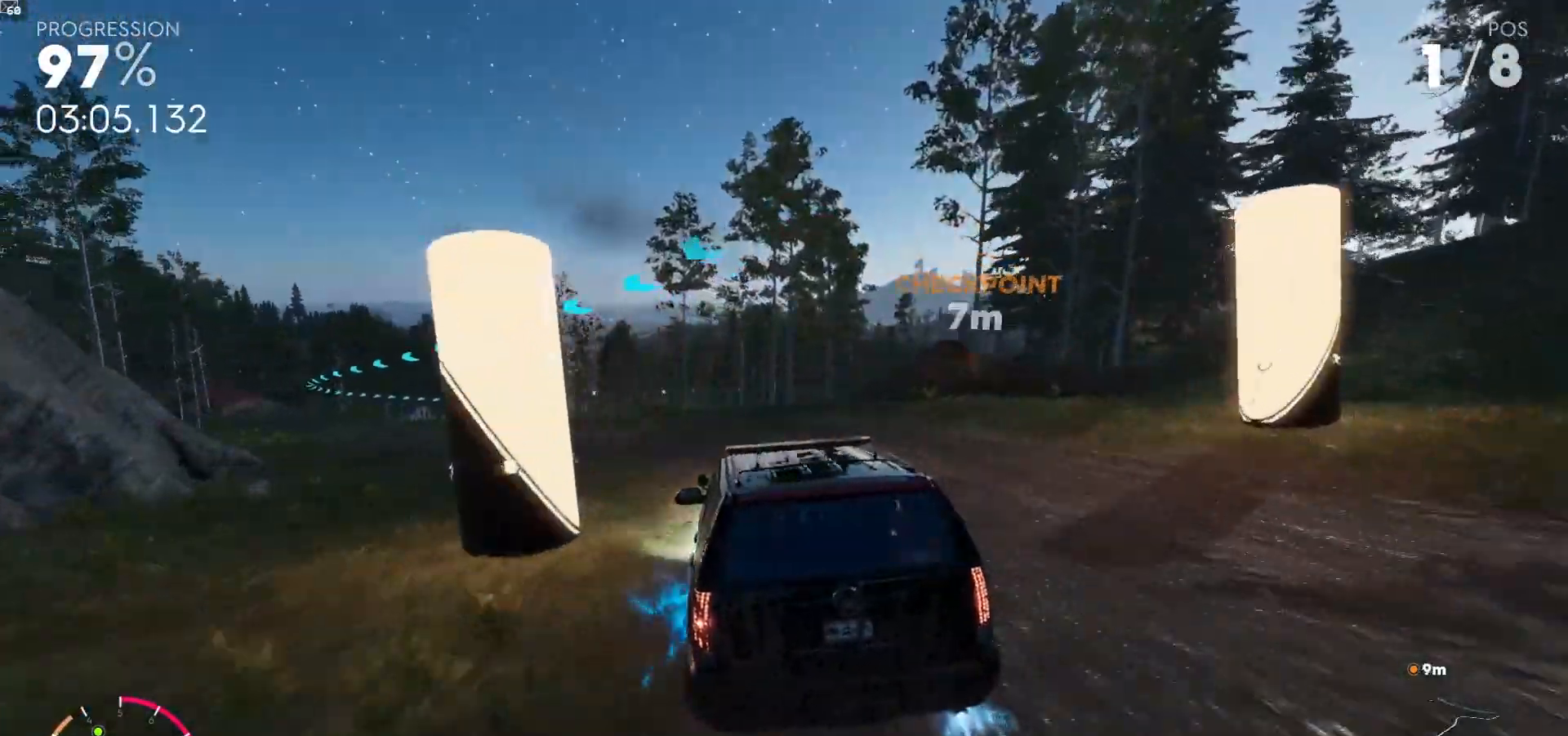
{"buttons": ["A", "R2"], "left_stick": "down-left", "right_stick": "center", "events": [[183, "left_stick", "center"], [450, "left_stick", "down-left"]]}
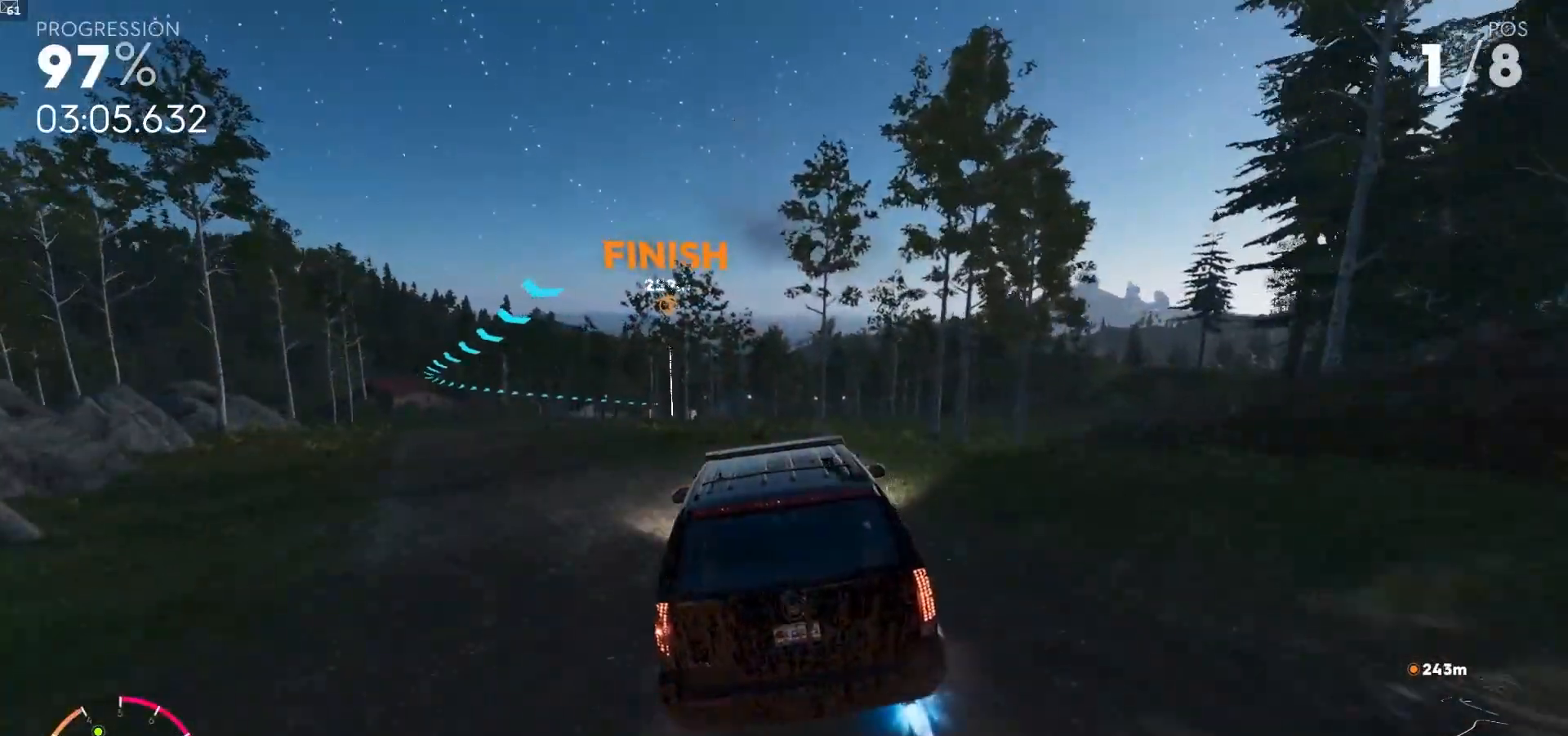
{"buttons": ["A", "R2"], "left_stick": "center", "right_stick": "left", "events": [[183, "left_stick", "center"], [500, "right_stick", "left"]]}
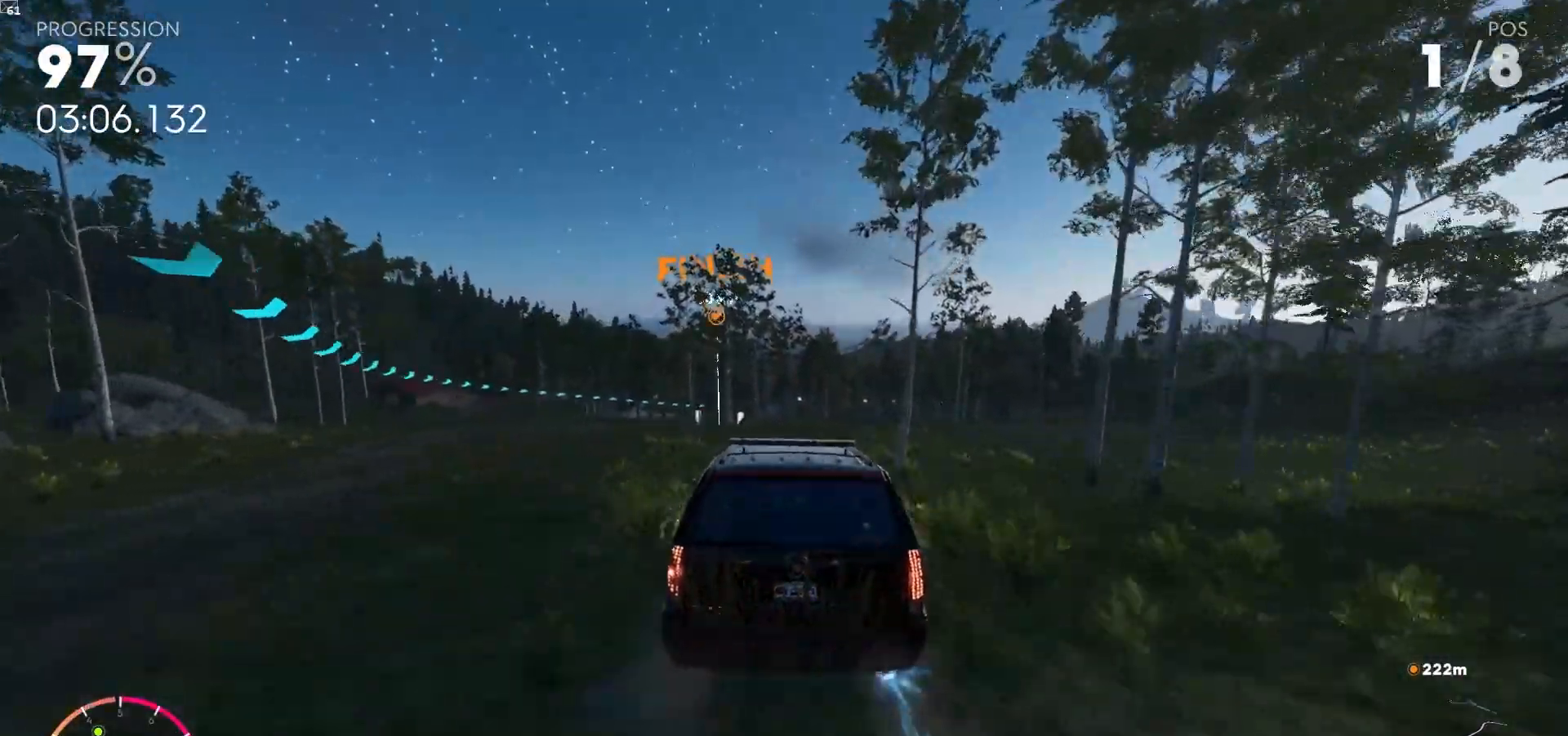
{"buttons": ["A", "R2"], "left_stick": "center", "right_stick": "center", "events": [[67, "right_stick", "center"], [250, "left_stick", "left"], [450, "left_stick", "center"]]}
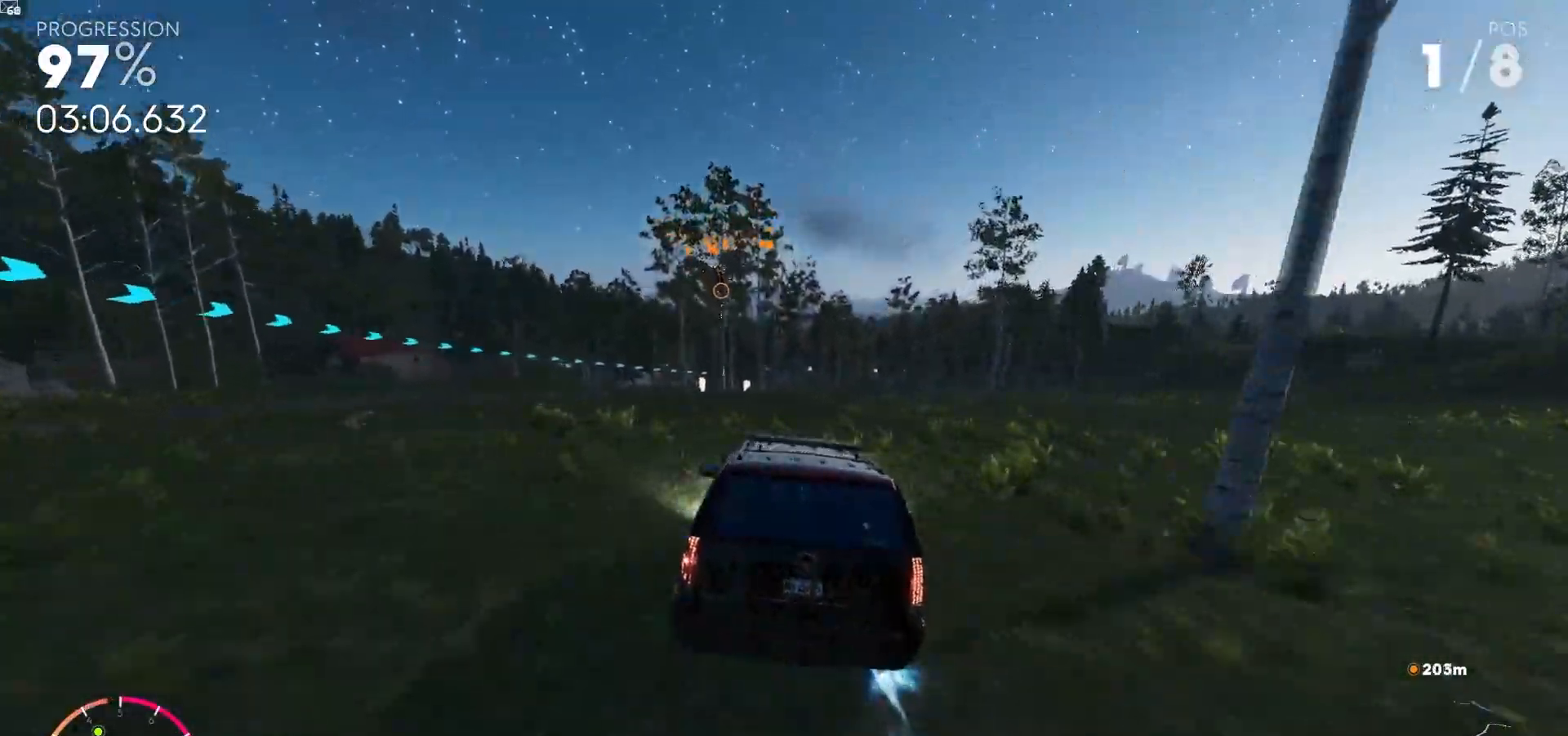
{"buttons": ["A", "R2"], "left_stick": "center", "right_stick": "center", "events": [[267, "left_stick", "down-left"], [400, "left_stick", "center"]]}
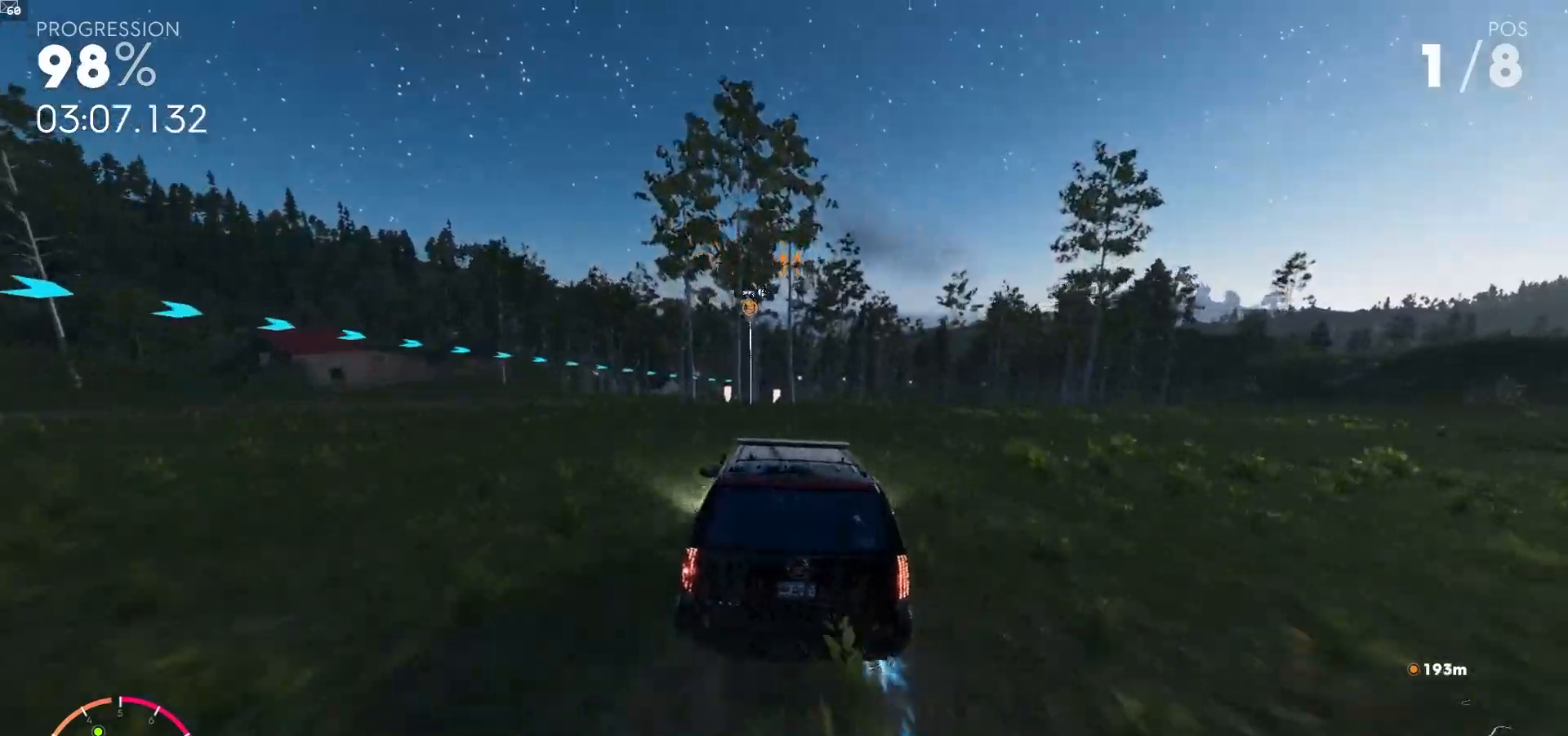
{"buttons": ["A", "R2"], "left_stick": "center", "right_stick": "center", "events": [[317, "R1", "down"], [350, "left_stick", "right"], [450, "R1", "up"], [467, "left_stick", "center"]]}
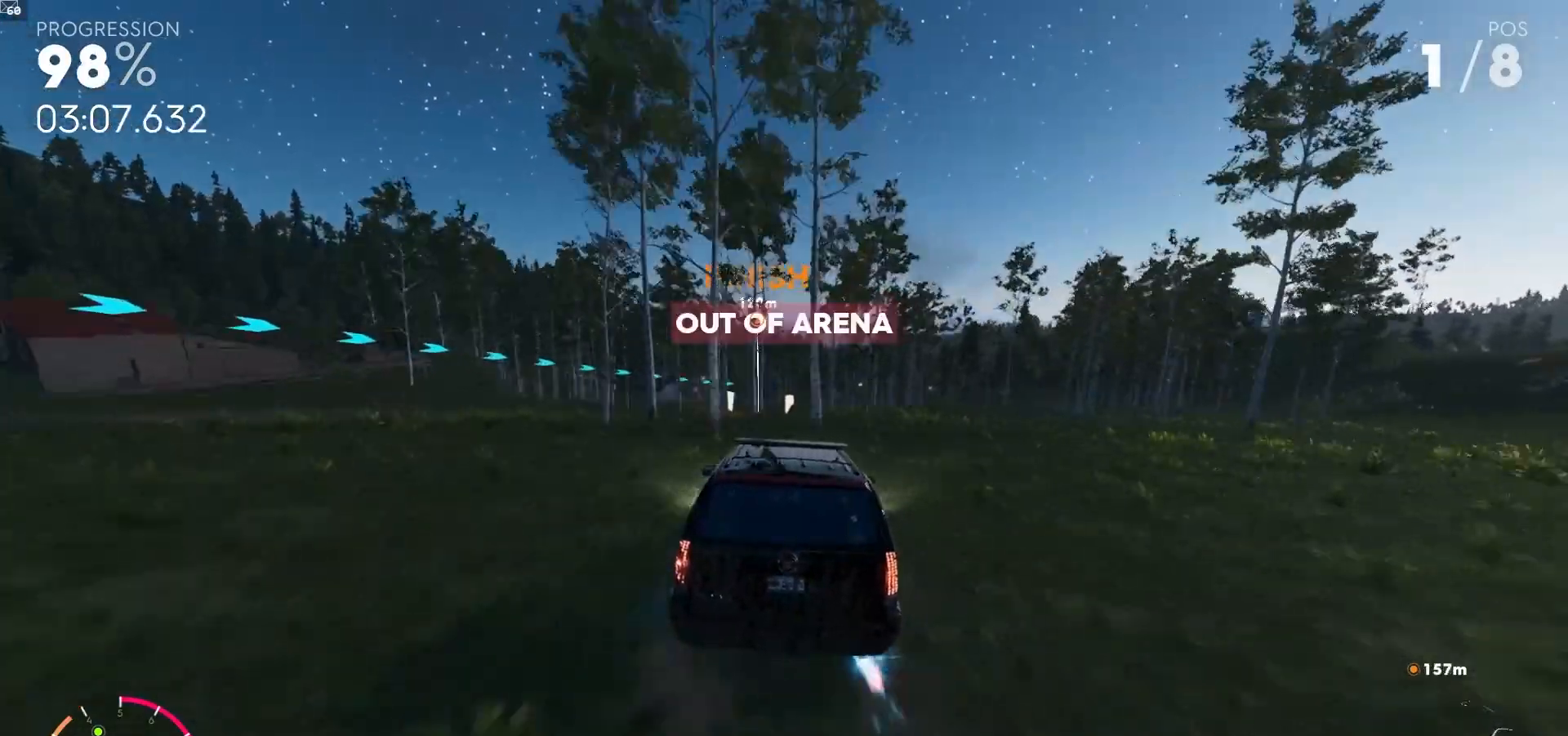
{"buttons": ["A", "R2"], "left_stick": "center", "right_stick": "center", "events": [[250, "left_stick", "down-left"], [383, "left_stick", "center"]]}
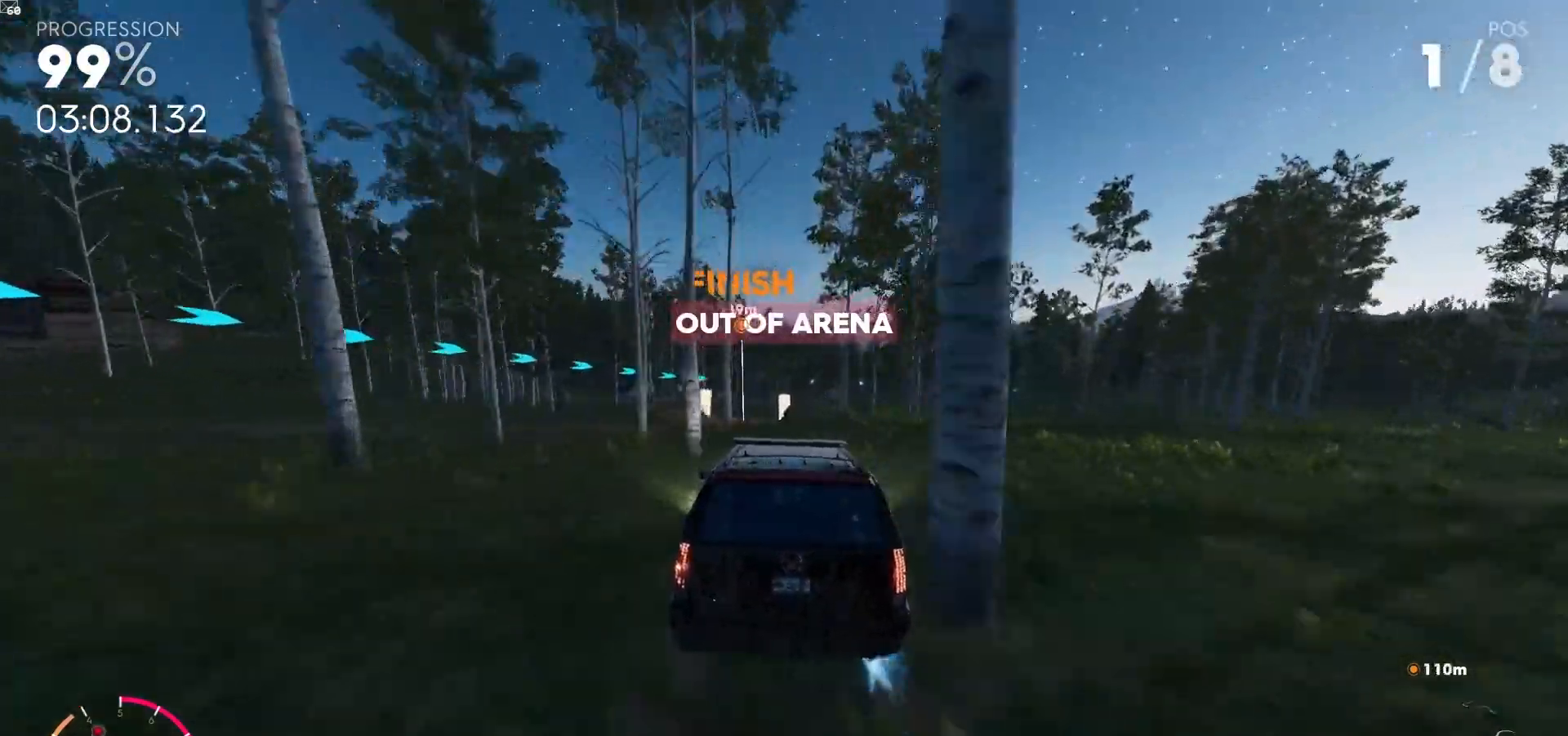
{"buttons": ["A", "R2"], "left_stick": "center", "right_stick": "center", "events": [[350, "left_stick", "left"], [417, "left_stick", "center"]]}
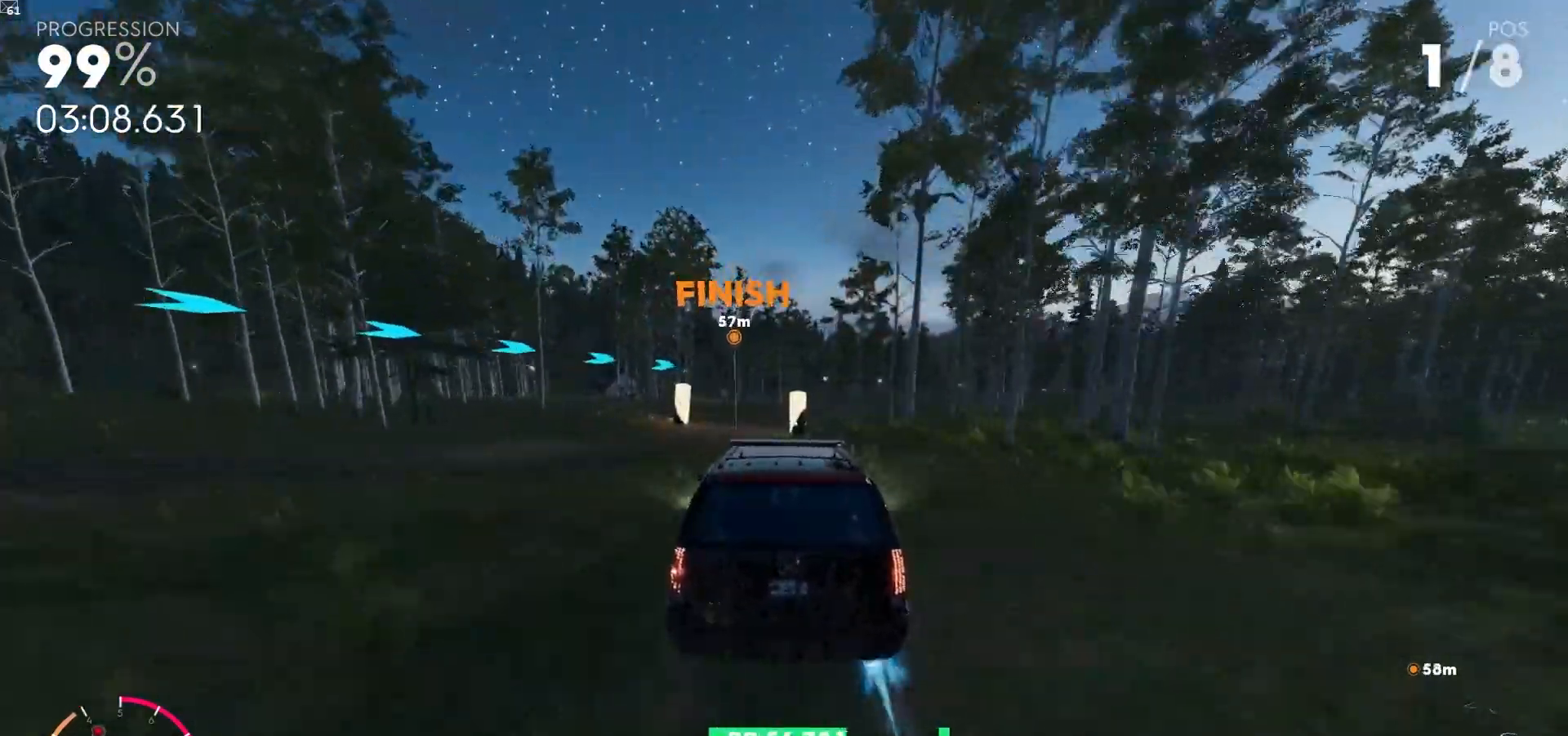
{"buttons": ["A", "R2"], "left_stick": "right", "right_stick": "center", "events": [[300, "left_stick", "right"]]}
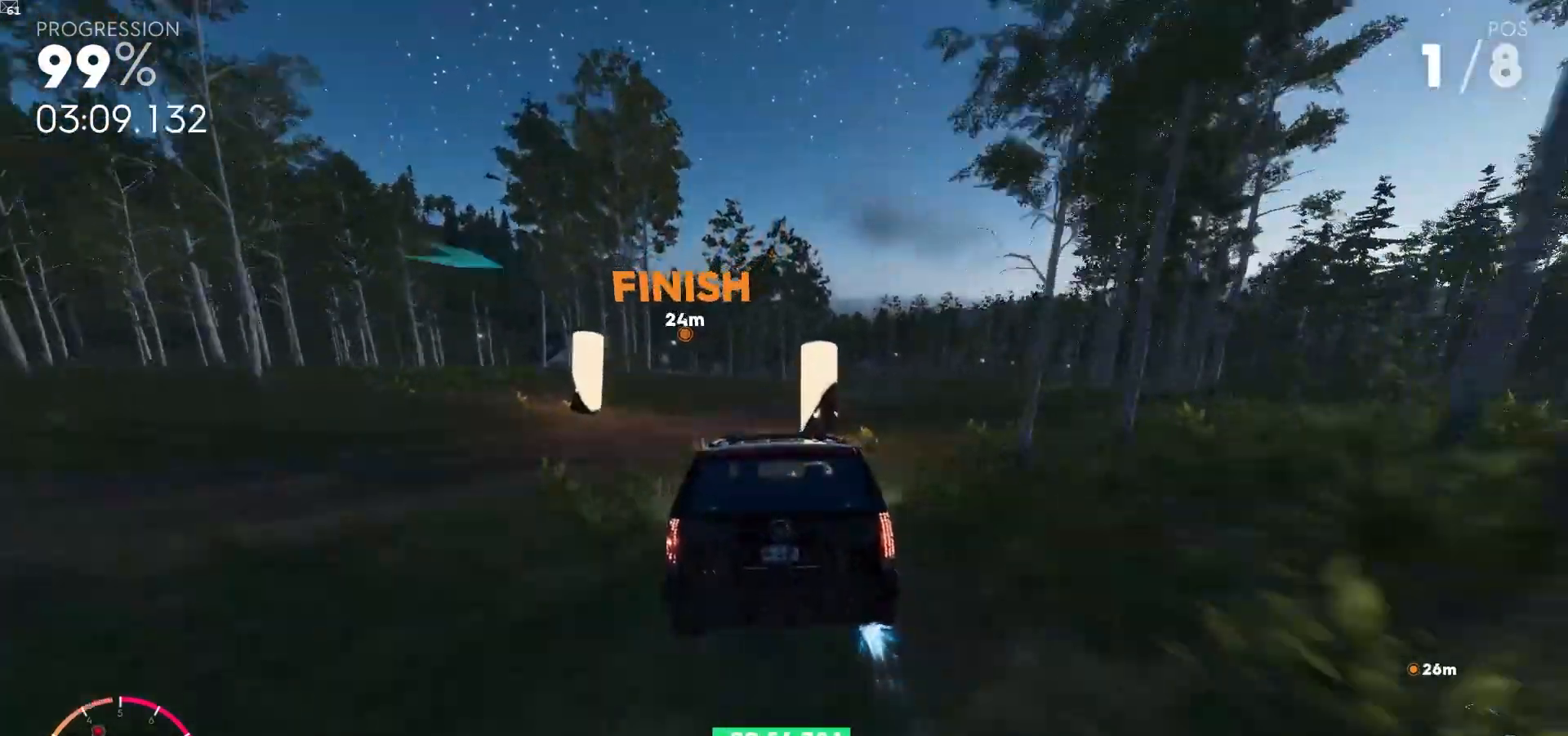
{"buttons": ["R2"], "left_stick": "right", "right_stick": "center", "events": [[167, "left_stick", "center"], [317, "left_stick", "right"], [433, "A", "up"]]}
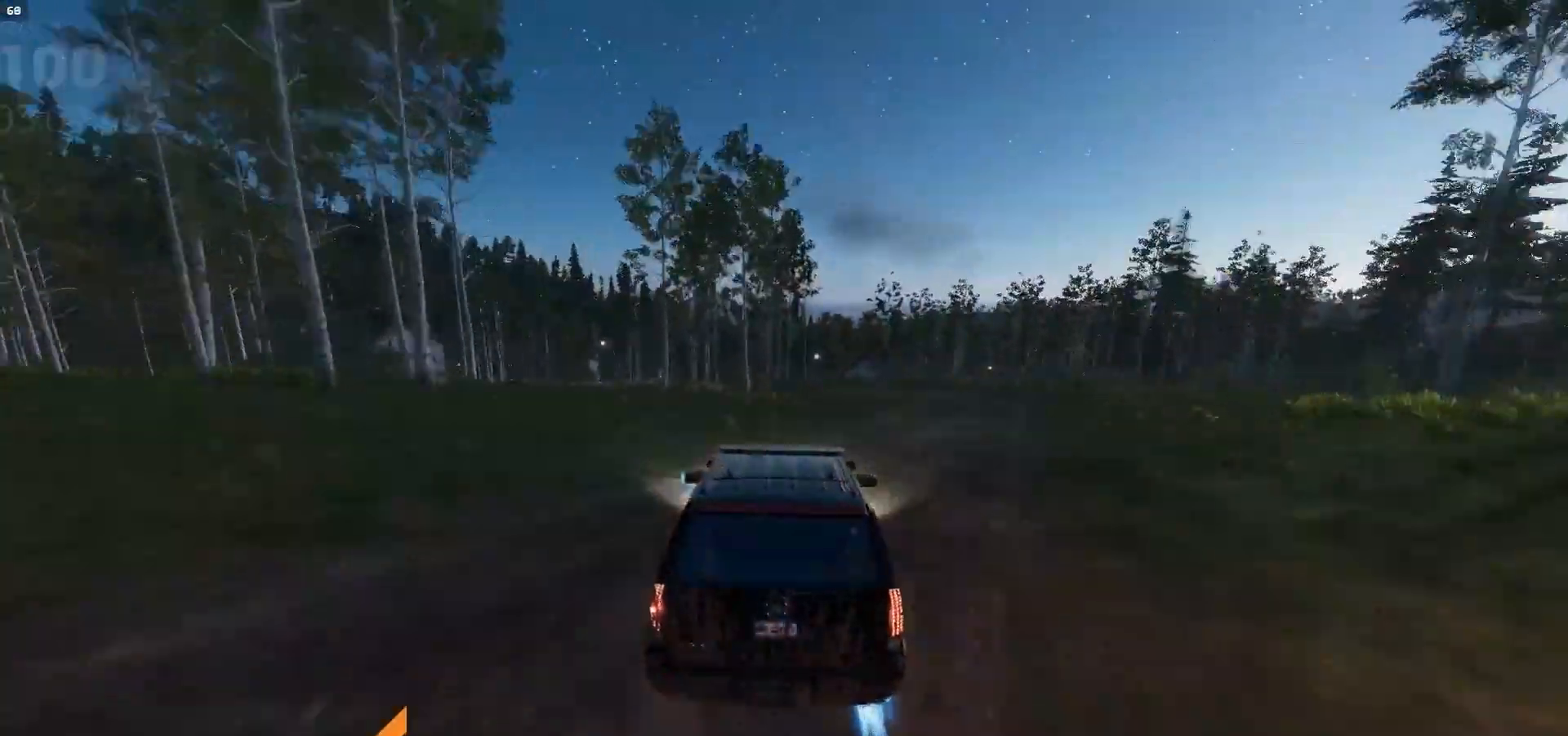
{"buttons": ["R2"], "left_stick": "right", "right_stick": "center", "events": [[167, "left_stick", "center"], [250, "left_stick", "right"]]}
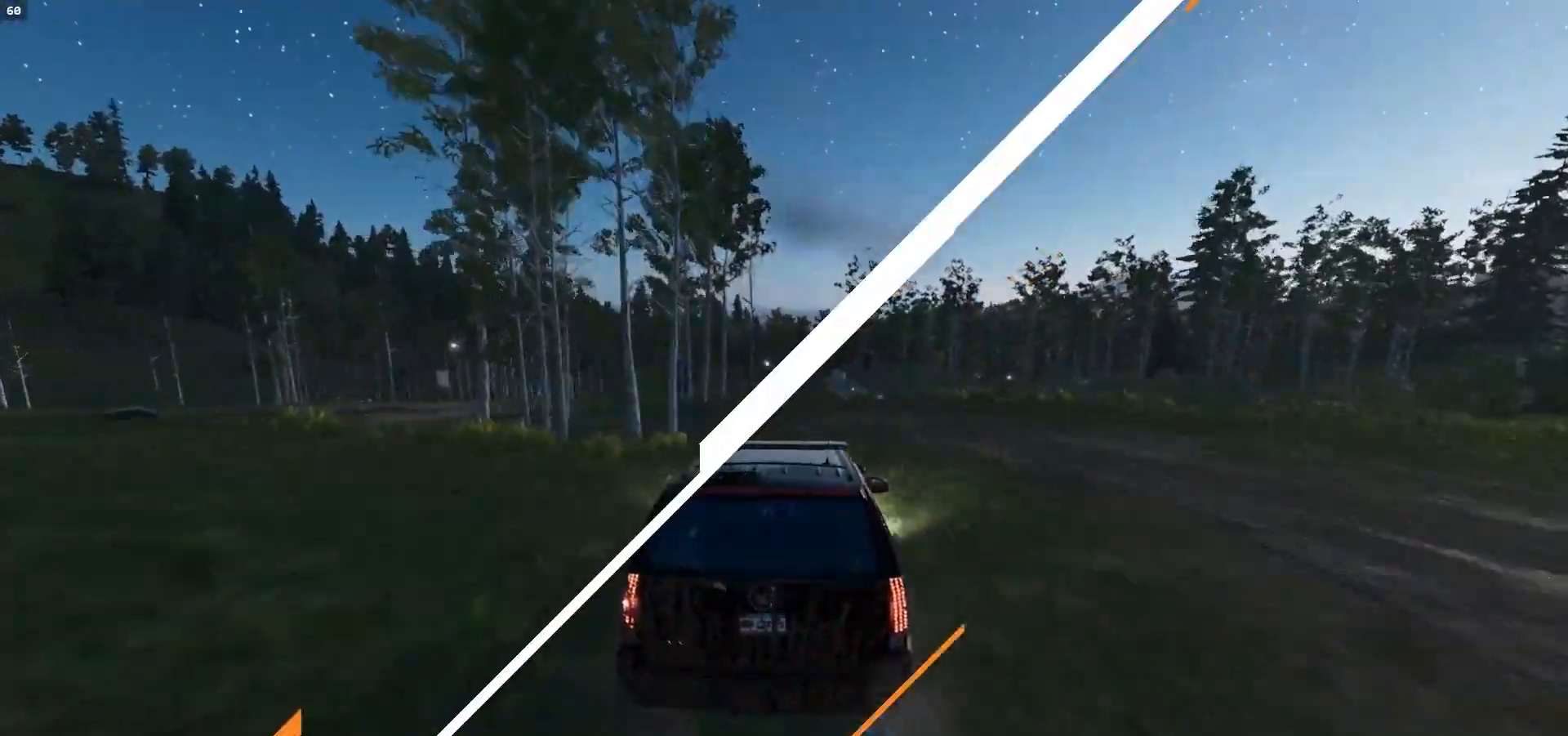
{"buttons": ["R2"], "left_stick": "center", "right_stick": "center", "events": [[17, "left_stick", "center"], [383, "left_stick", "down-left"], [500, "left_stick", "center"]]}
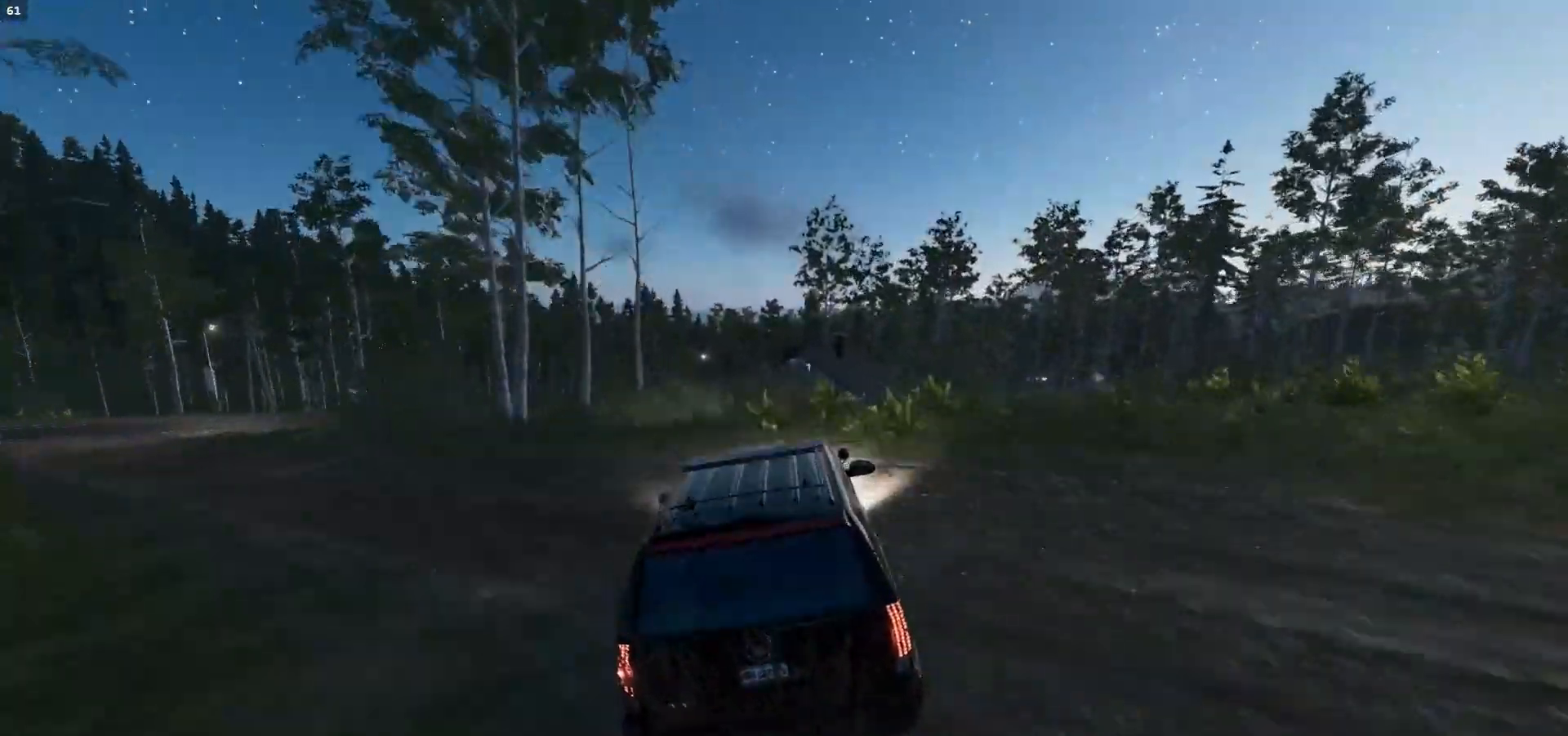
{"buttons": ["R2"], "left_stick": "center", "right_stick": "center", "events": [[350, "left_stick", "down-left"], [417, "left_stick", "center"]]}
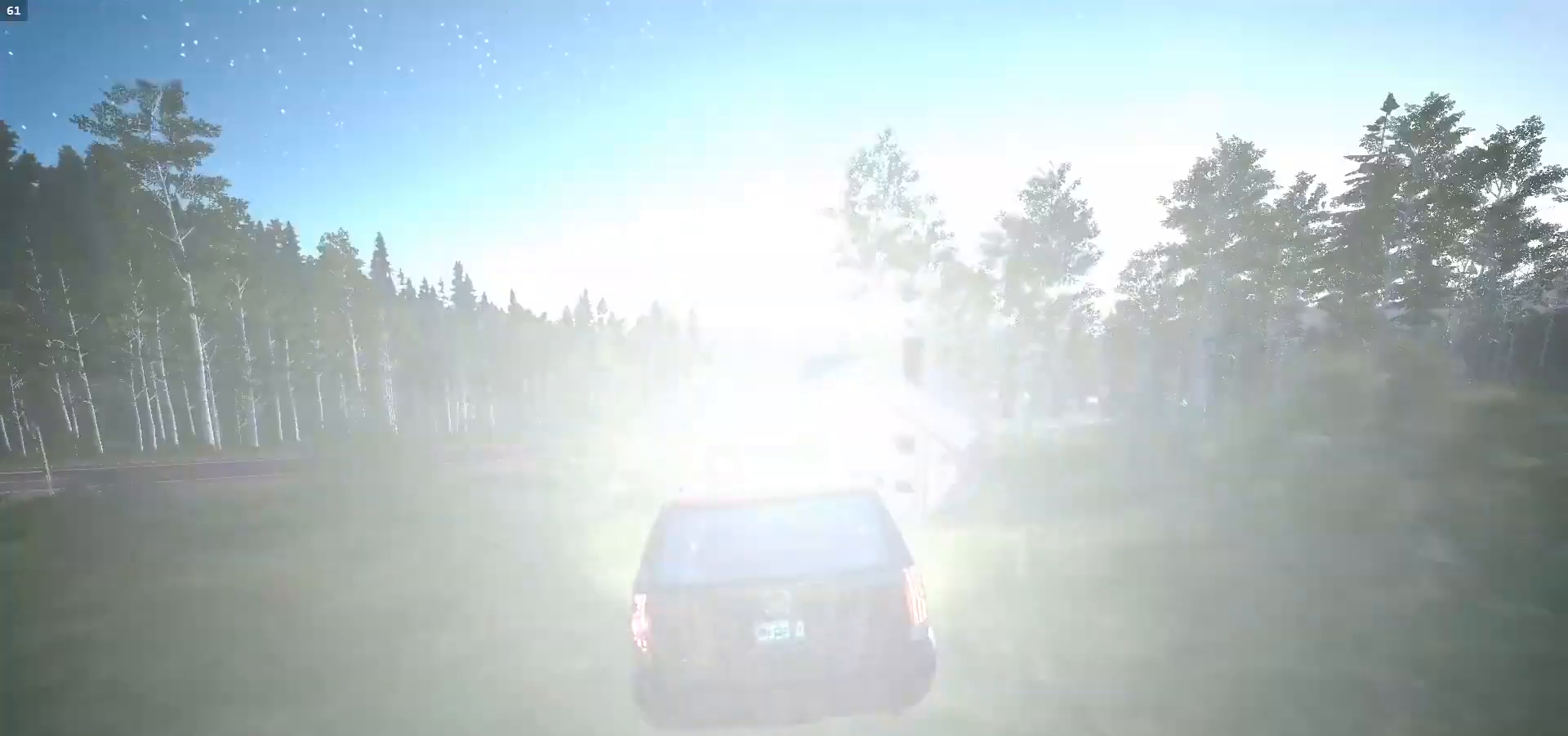
{"buttons": [], "left_stick": "center", "right_stick": "center", "events": [[17, "left_stick", "left"], [100, "left_stick", "down-left"], [267, "left_stick", "down-right"], [383, "left_stick", "center"], [433, "R2", "up"]]}
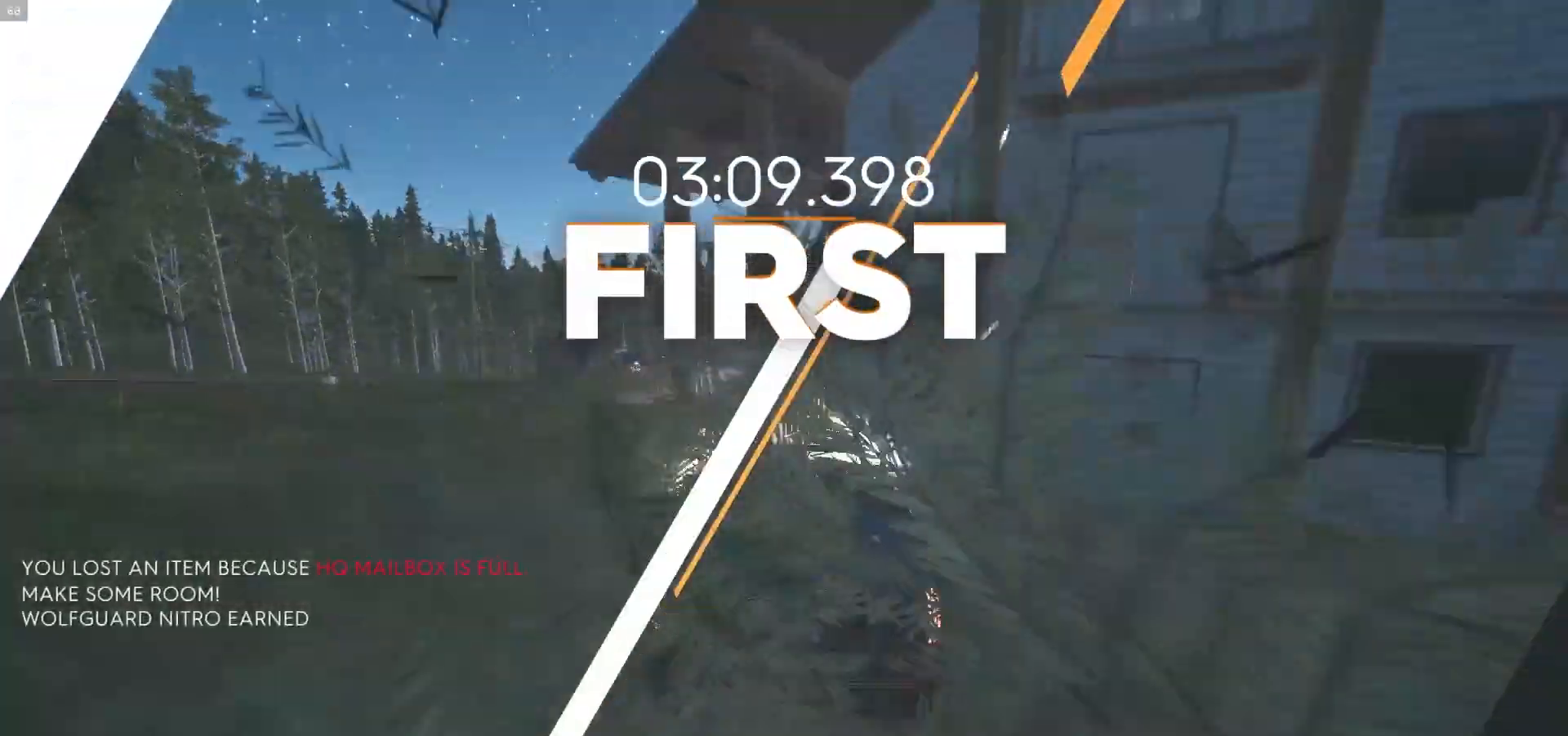
{"buttons": [], "left_stick": "center", "right_stick": "center", "events": []}
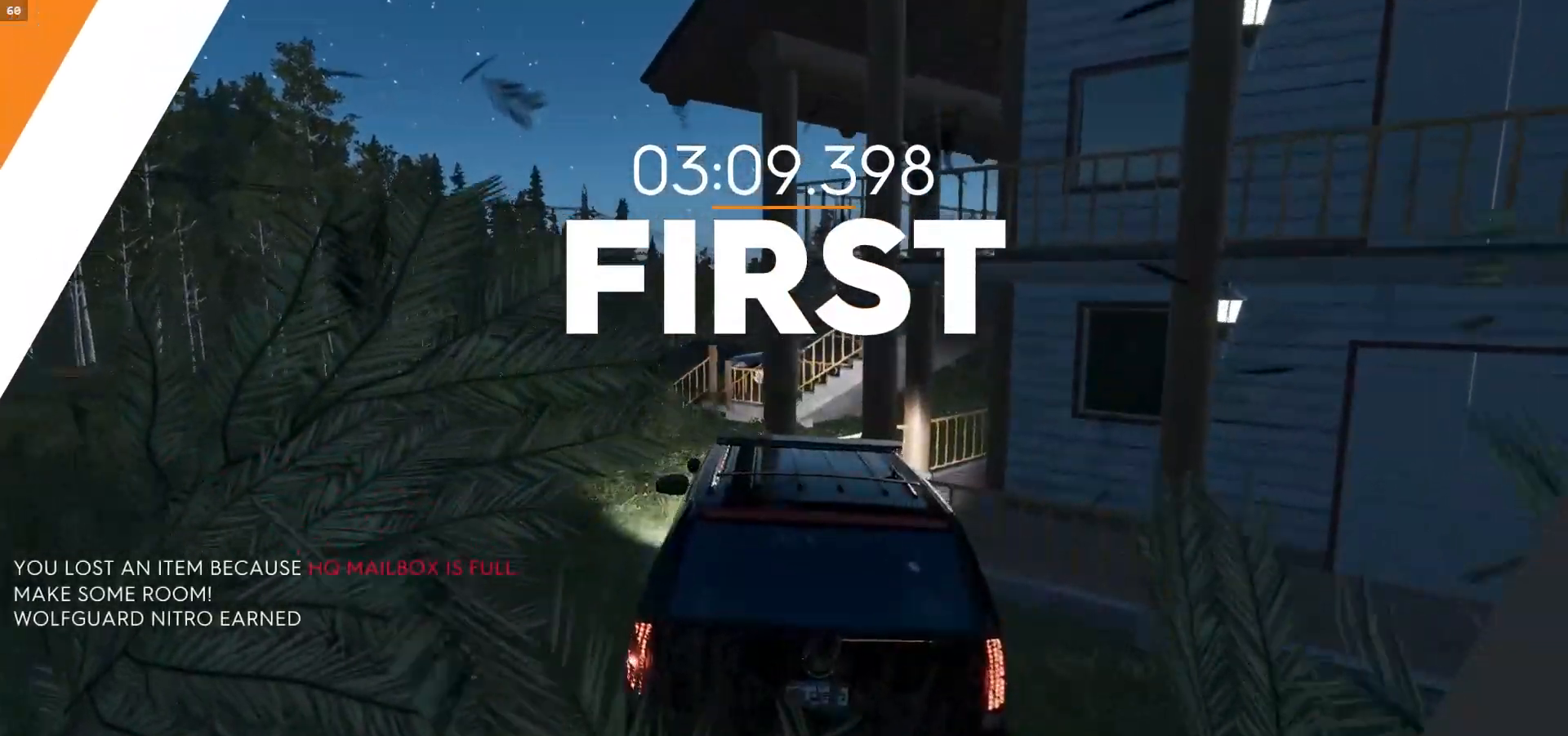
{"buttons": [], "left_stick": "center", "right_stick": "center", "events": [[33, "left_stick", "left"], [133, "left_stick", "down-left"], [300, "left_stick", "center"]]}
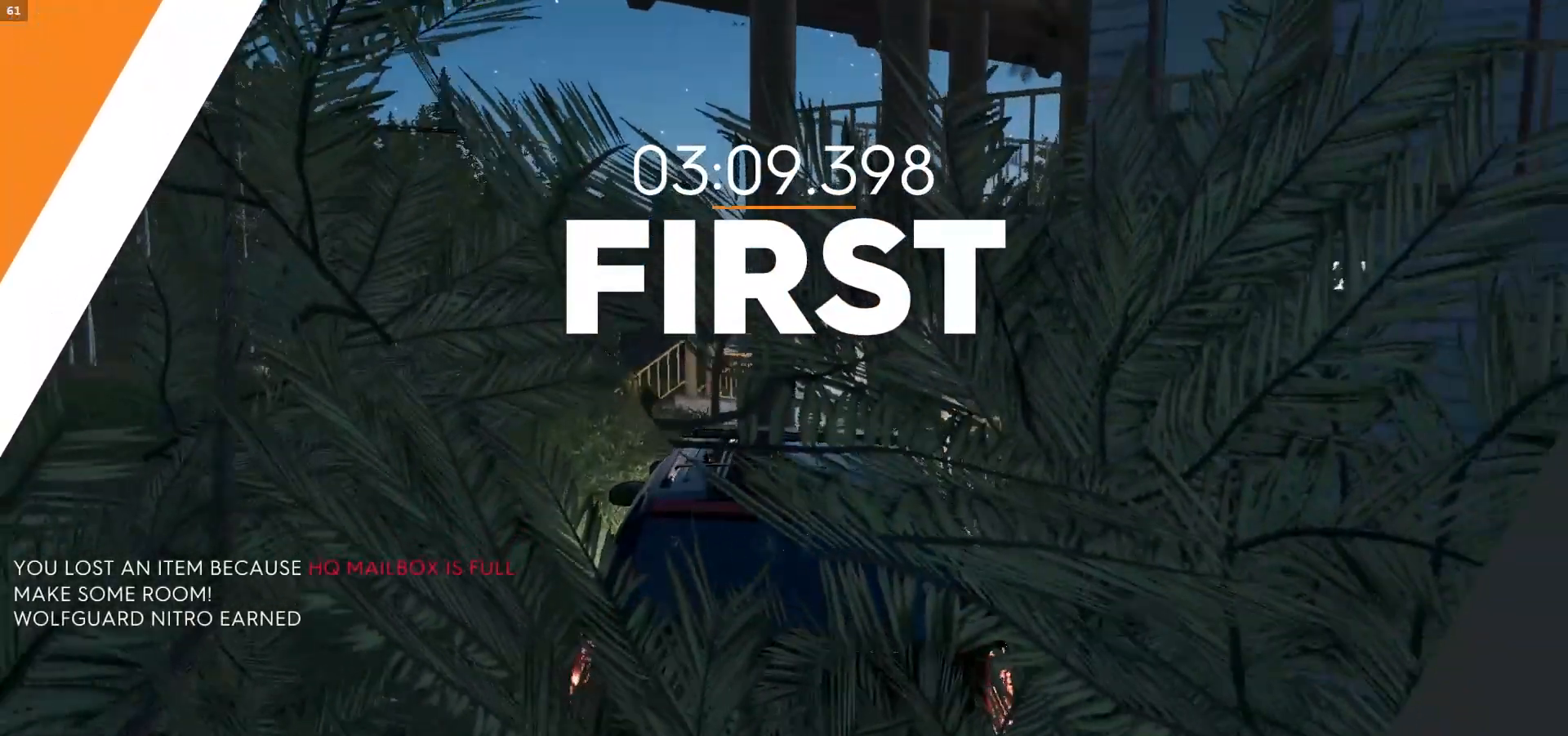
{"buttons": [], "left_stick": "left", "right_stick": "center", "events": [[417, "left_stick", "left"]]}
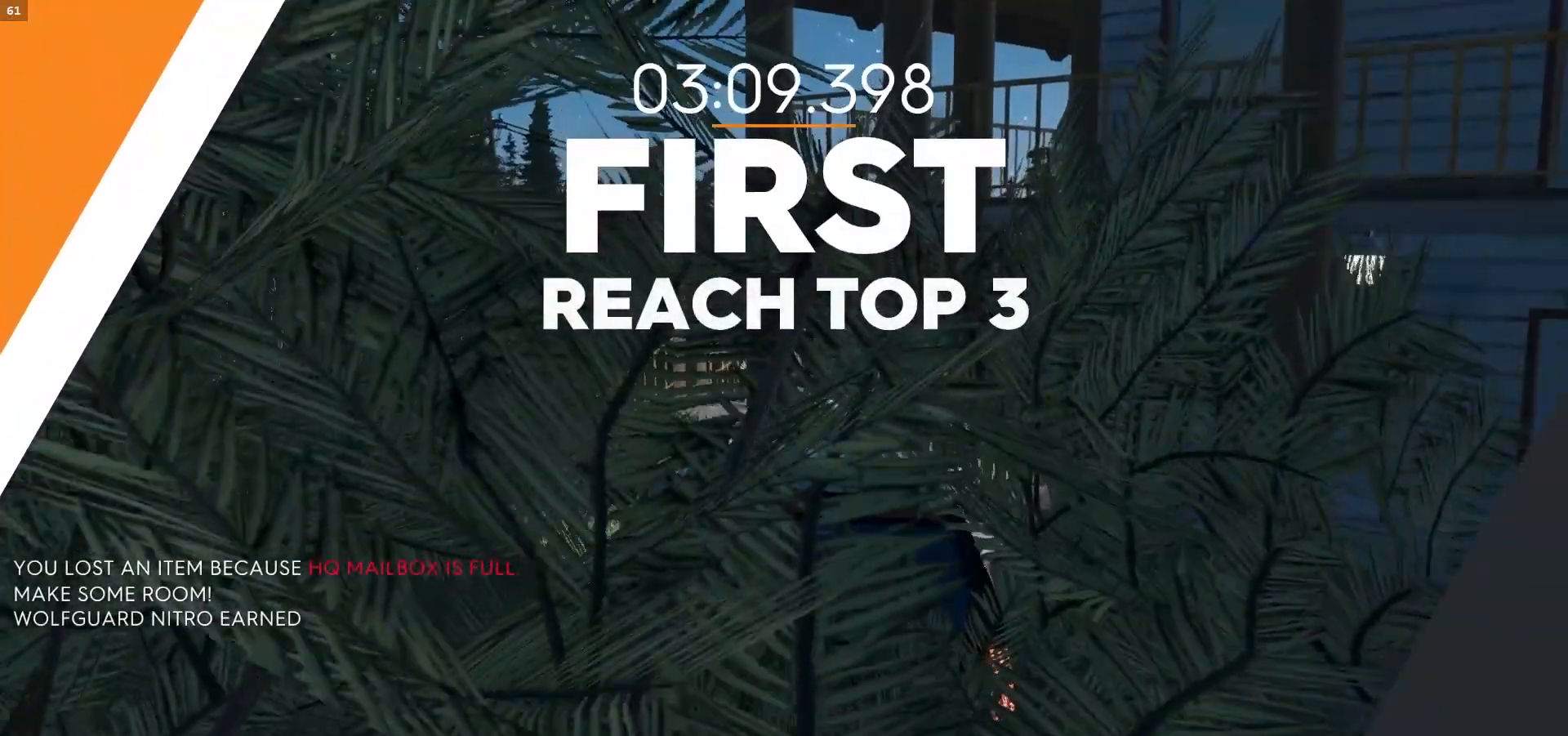
{"buttons": [], "left_stick": "center", "right_stick": "center", "events": [[217, "left_stick", "center"]]}